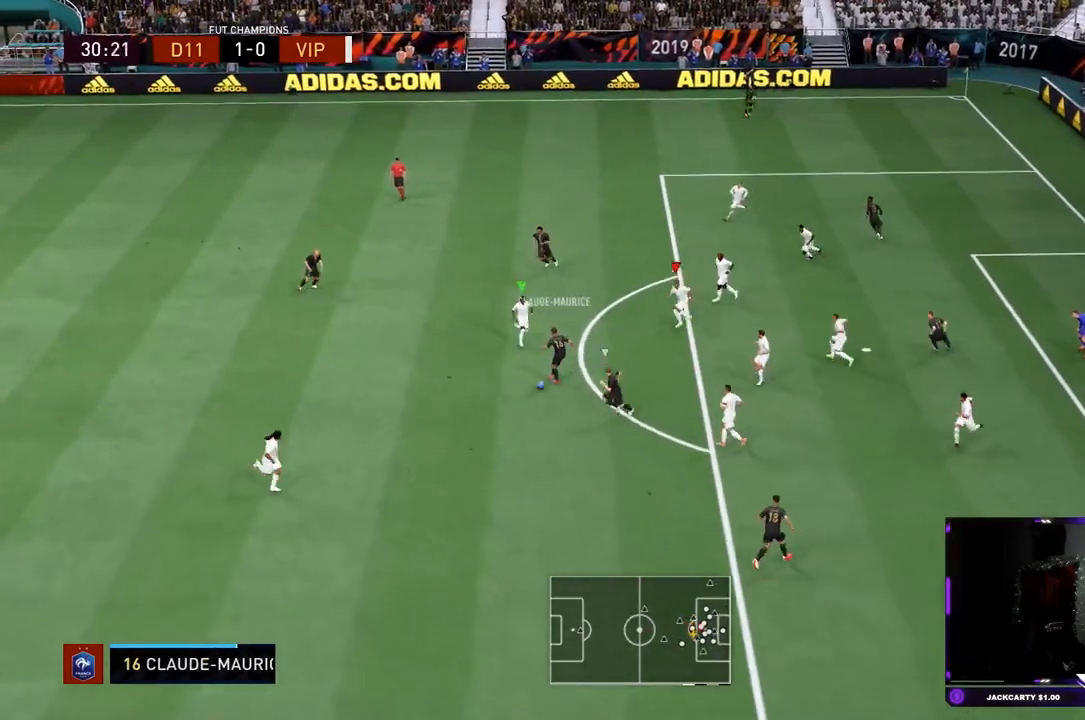
Gameplay with a controller (PlayStation layout); each line is a JSON object with the inputs held at the frame after it. "events" lists button and stick changes between this image and that frame as [ms after this image, input, new state], when the widget could be followed in between. Not read: L3 R3.
{"buttons": ["L2", "R2"], "left_stick": "down-left", "right_stick": "center"}
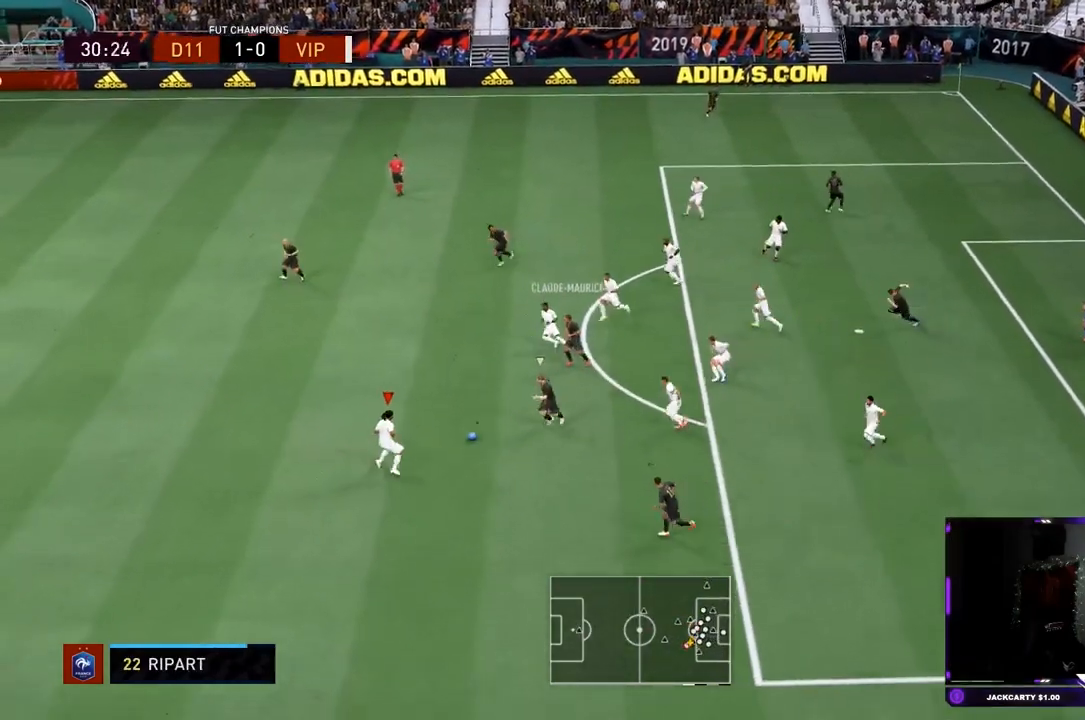
{"buttons": ["L2"], "left_stick": "down-right", "right_stick": "center"}
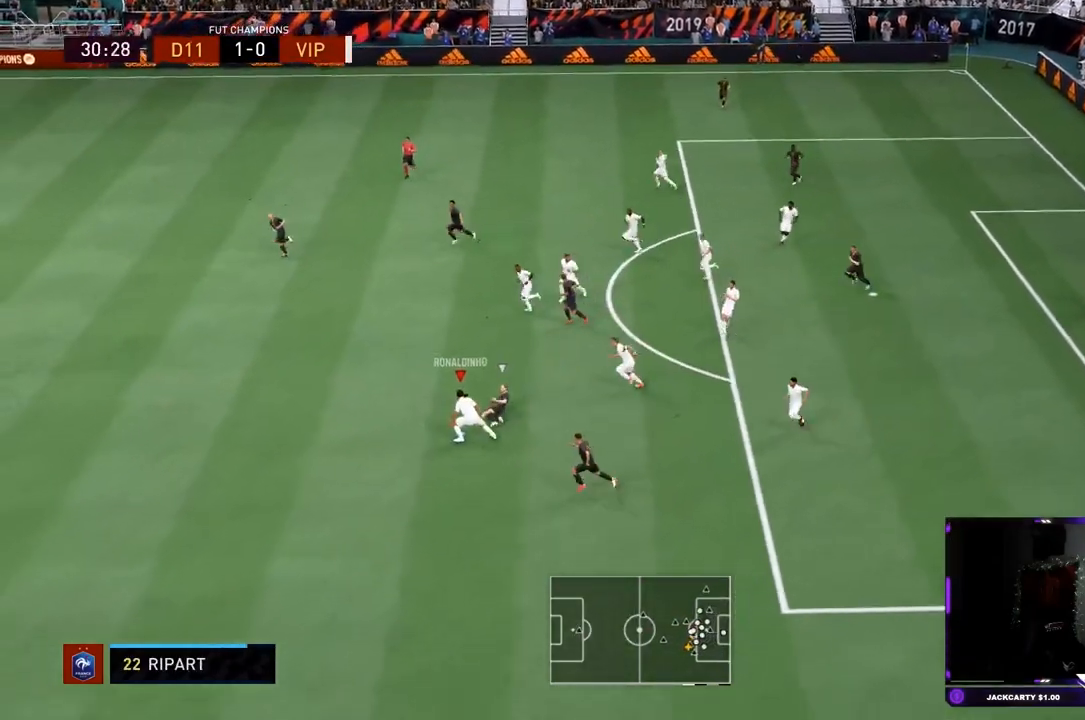
{"buttons": [], "left_stick": "right", "right_stick": "center", "events": [[50, "left_stick", "right"], [117, "right_stick", "down"], [167, "left_stick", "up-right"], [250, "L2", "up"], [250, "right_stick", "center"], [500, "left_stick", "right"]]}
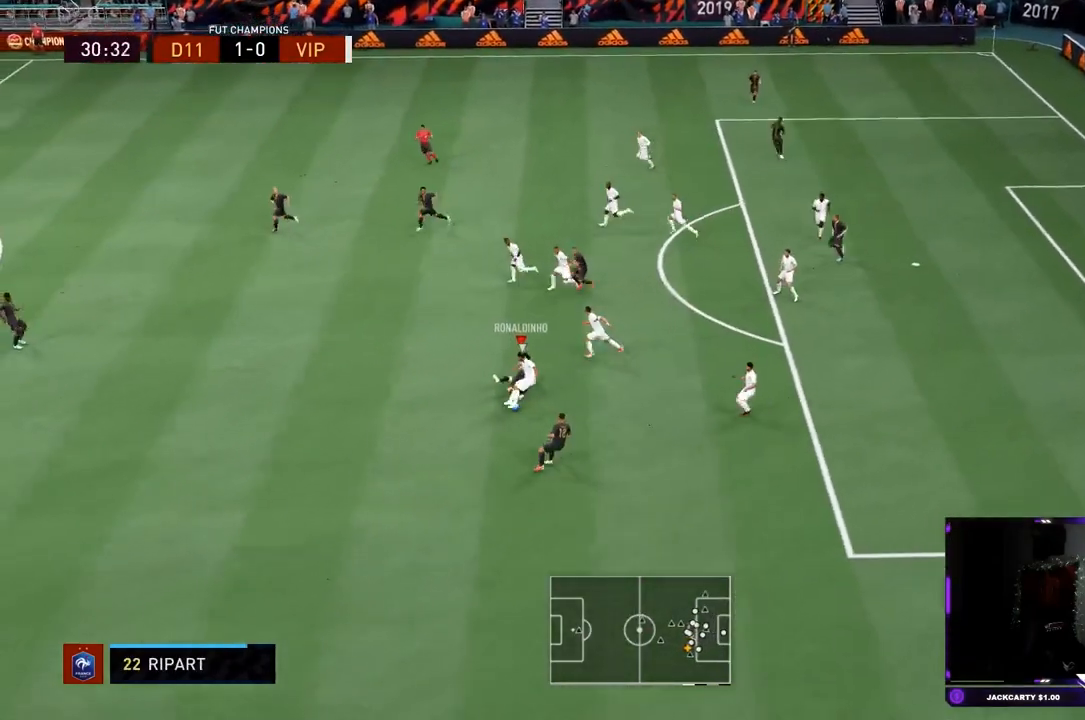
{"buttons": [], "left_stick": "up", "right_stick": "center", "events": [[201, "left_stick", "up-right"], [334, "left_stick", "up"]]}
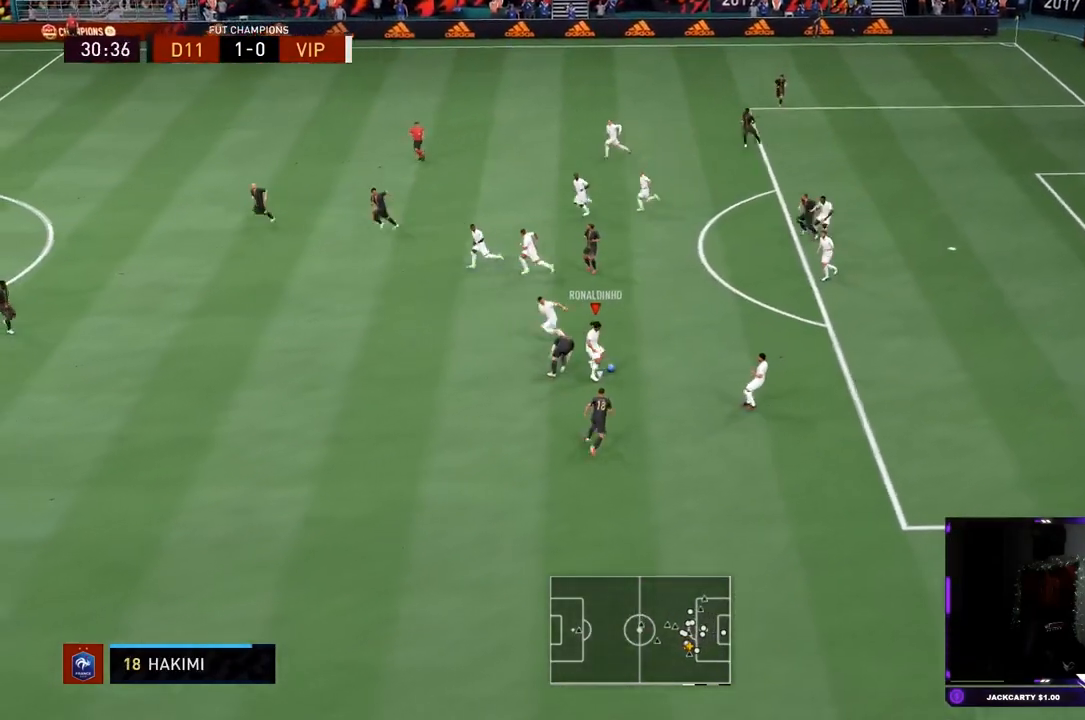
{"buttons": [], "left_stick": "left", "right_stick": "center", "events": [[184, "left_stick", "up-left"], [317, "TRIANGLE", "down"], [367, "left_stick", "left"], [451, "TRIANGLE", "up"]]}
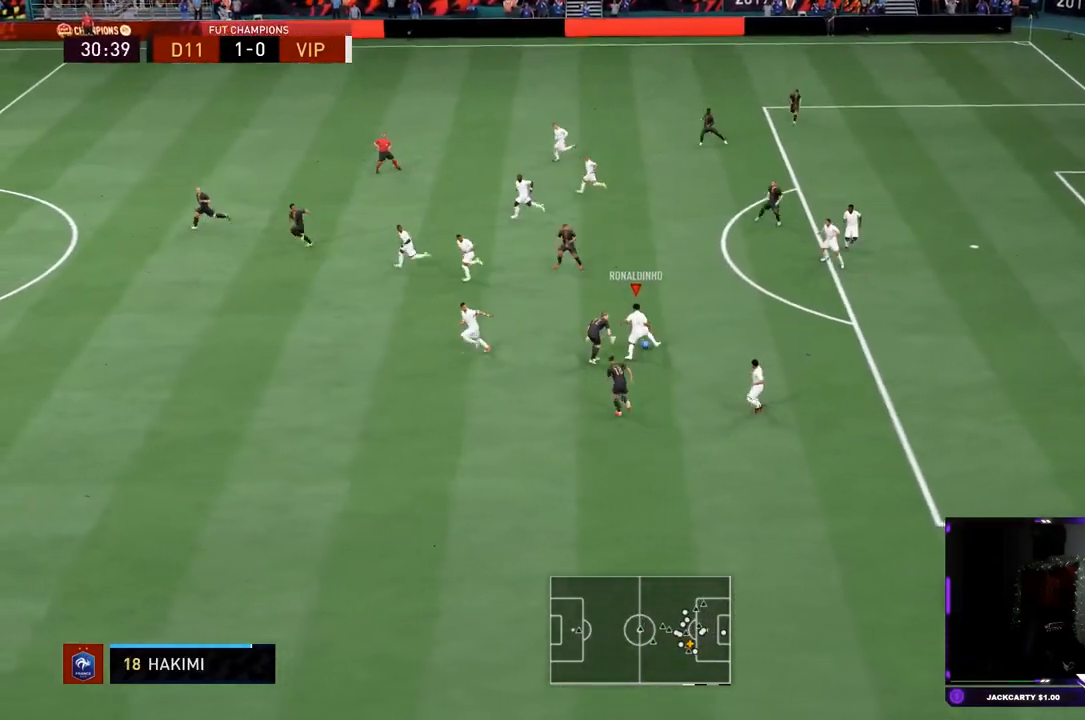
{"buttons": ["R2"], "left_stick": "left", "right_stick": "center", "events": [[33, "R2", "down"]]}
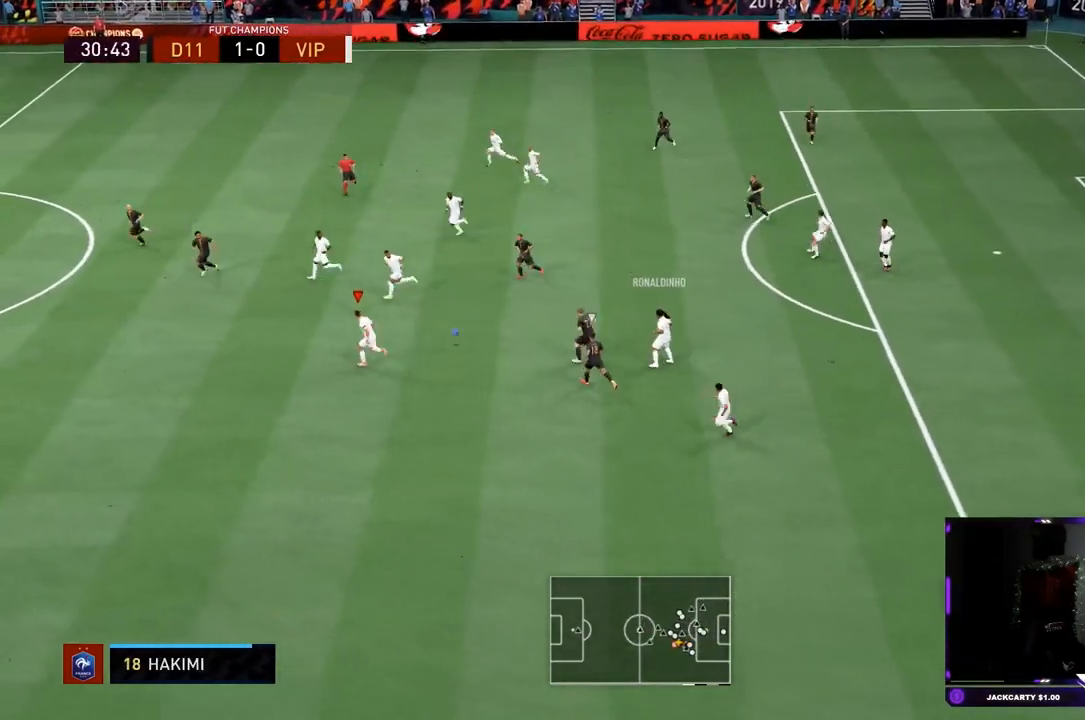
{"buttons": [], "left_stick": "down-left", "right_stick": "center", "events": [[451, "left_stick", "down-left"], [501, "R2", "up"]]}
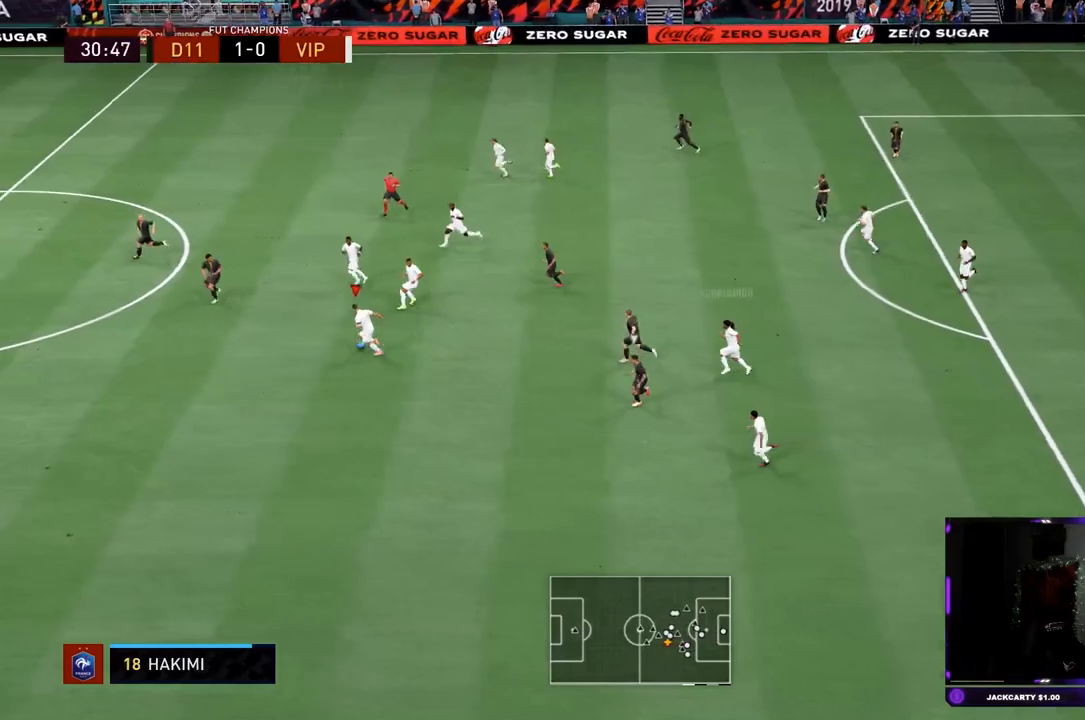
{"buttons": [], "left_stick": "down-left", "right_stick": "down-left", "events": [[83, "right_stick", "down-left"]]}
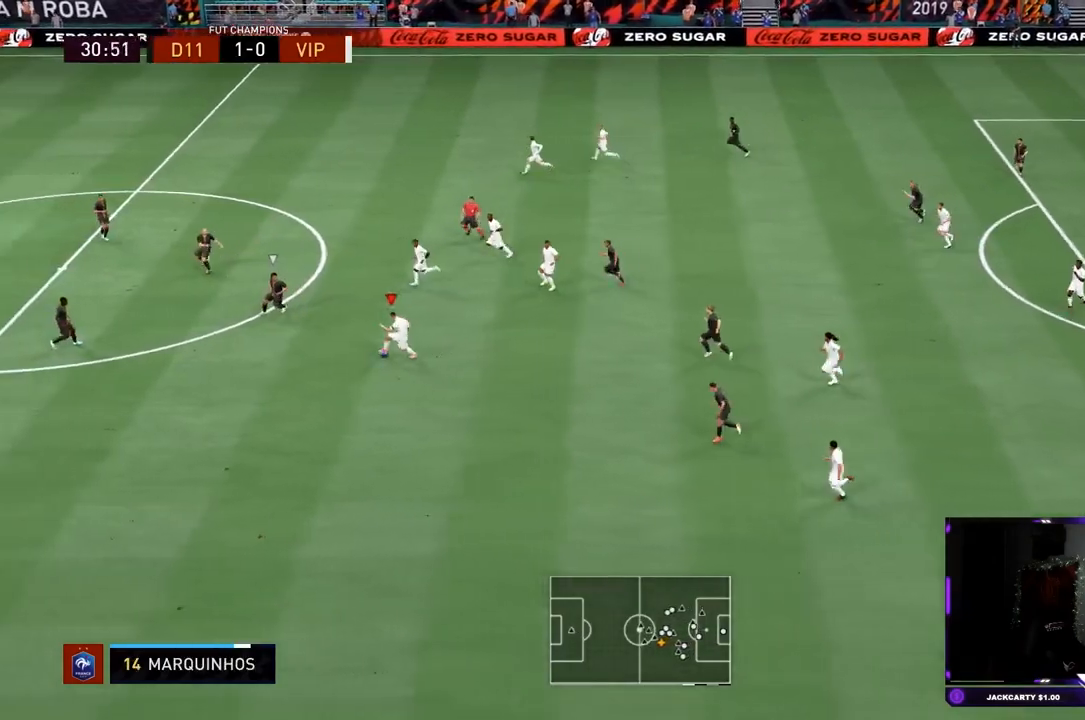
{"buttons": [], "left_stick": "up-right", "right_stick": "center", "events": [[67, "right_stick", "center"], [150, "left_stick", "up-right"]]}
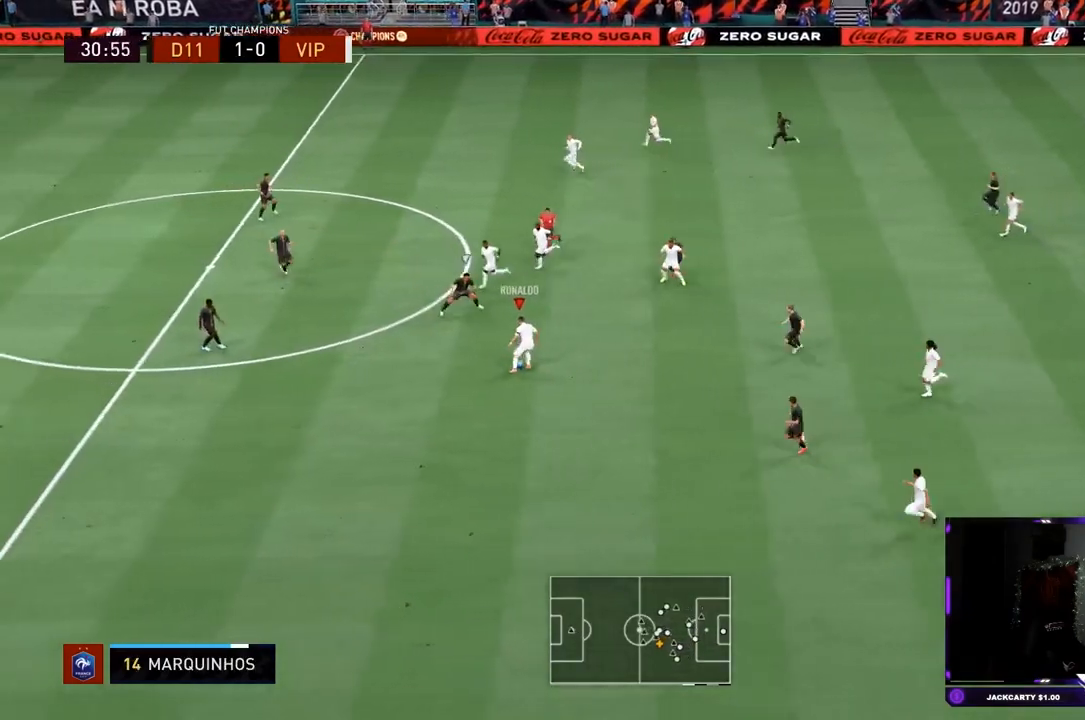
{"buttons": ["L1"], "left_stick": "down-left", "right_stick": "center", "events": [[33, "left_stick", "center"], [133, "left_stick", "down-left"], [333, "L1", "down"]]}